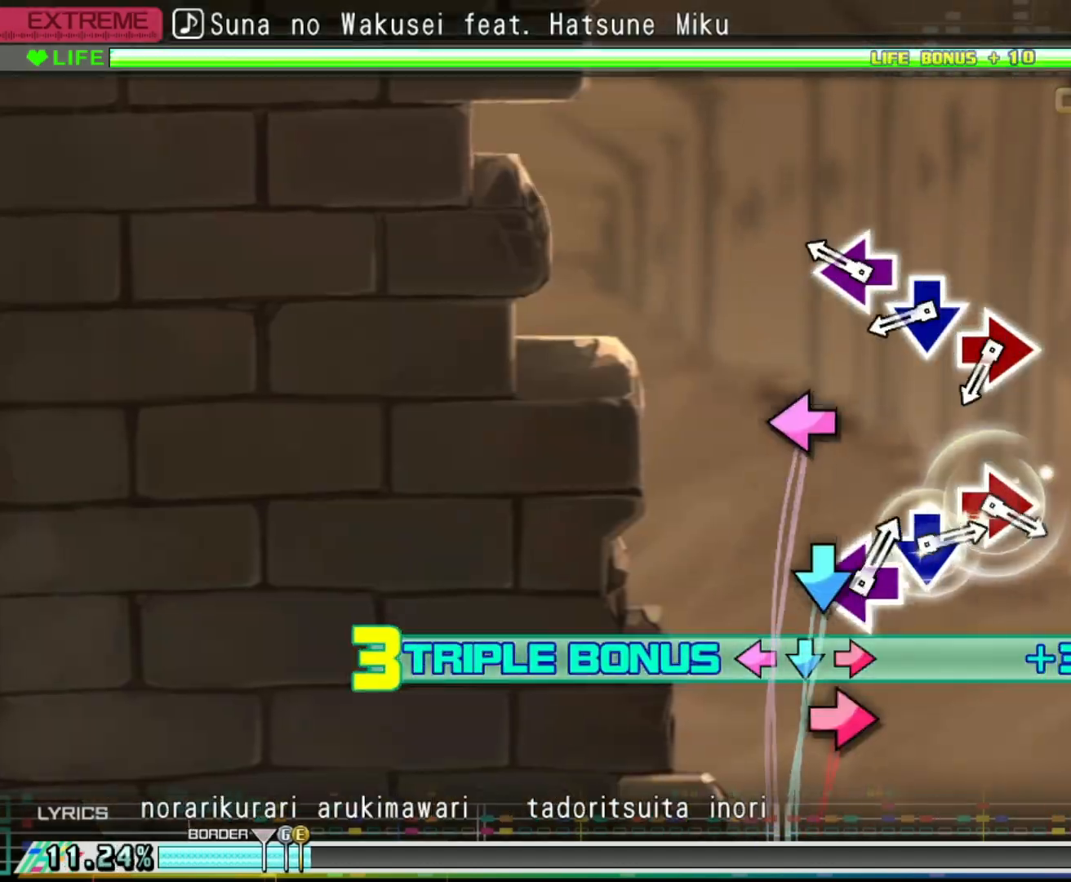
Gameplay with a controller (PlayStation layout); each line is a JSON object with the inputs held at the frame after it. "events" lists button and stick changes between this image and that frame as [ms after this image, input, new state], when the widget could be followed in between.
{"buttons": ["CIRCLE", "R2"], "left_stick": "center", "right_stick": "center", "events": [[150, "SQUARE", "down"], [200, "SQUARE", "up"], [300, "CROSS", "down"], [367, "CROSS", "up"], [467, "CIRCLE", "down"]]}
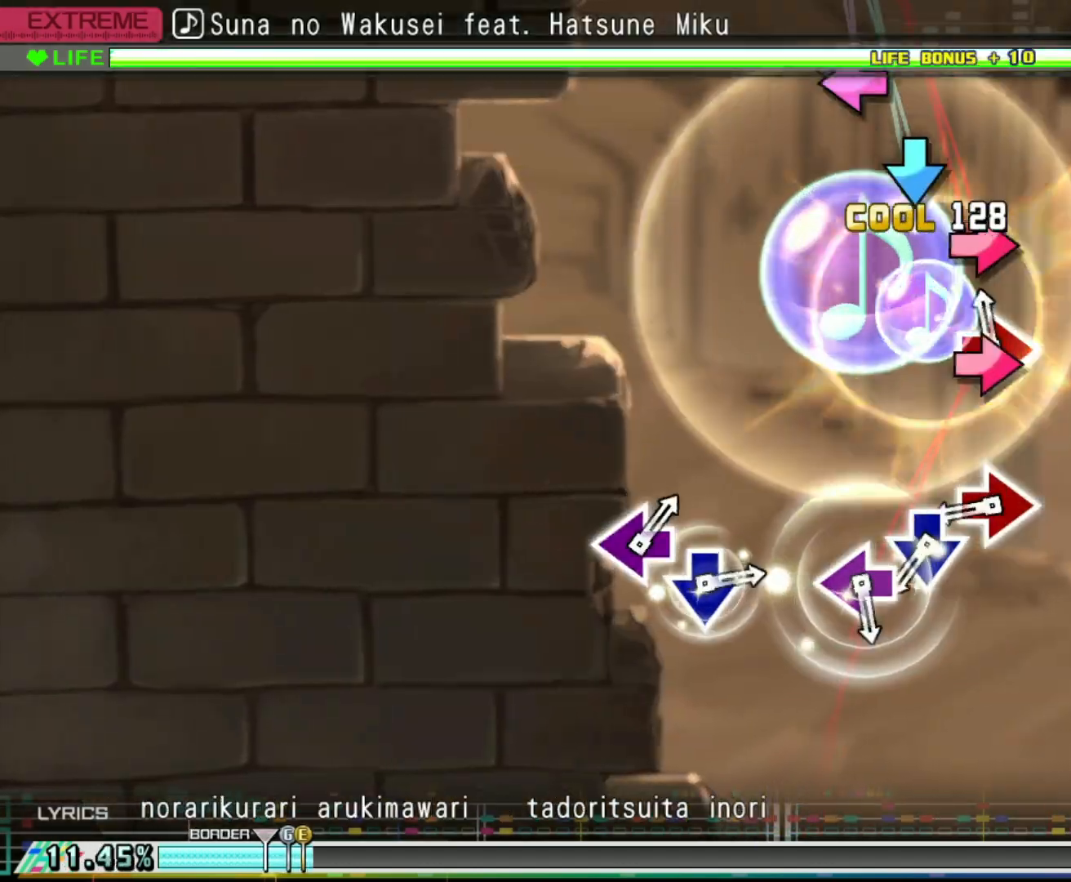
{"buttons": ["CROSS"], "left_stick": "center", "right_stick": "center", "events": [[67, "CIRCLE", "up"], [133, "R2", "up"], [283, "CIRCLE", "down"], [350, "CIRCLE", "up"], [450, "CROSS", "down"]]}
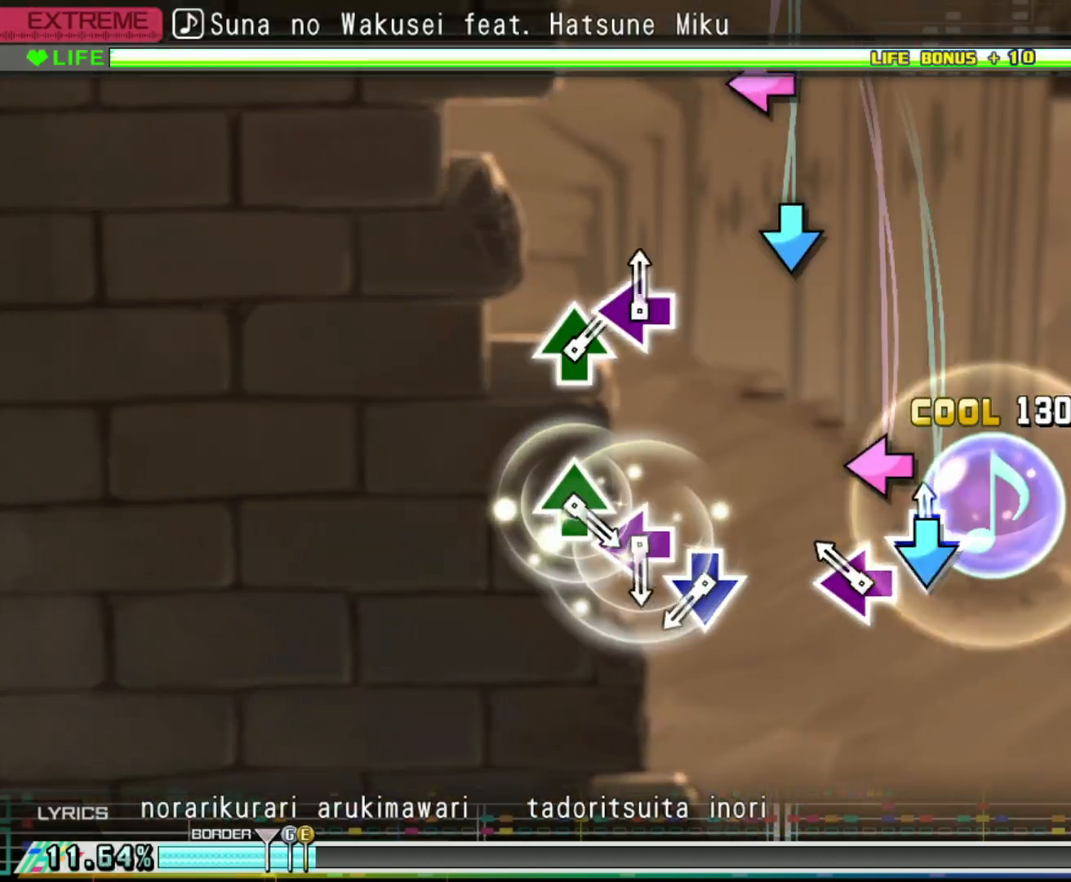
{"buttons": [], "left_stick": "center", "right_stick": "center", "events": [[17, "CROSS", "up"], [117, "SQUARE", "down"], [183, "SQUARE", "up"], [433, "CROSS", "down"], [500, "CROSS", "up"]]}
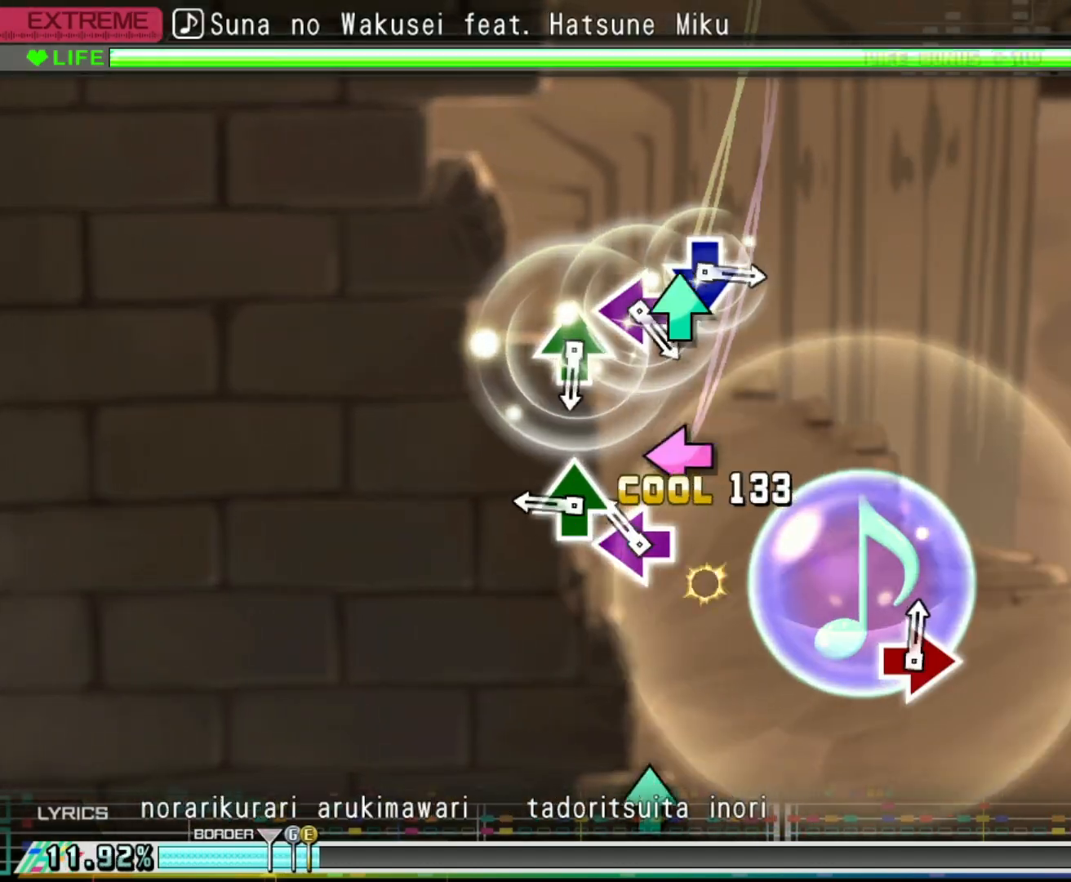
{"buttons": [], "left_stick": "center", "right_stick": "center", "events": [[100, "SQUARE", "down"], [150, "SQUARE", "up"], [250, "TRIANGLE", "down"], [333, "TRIANGLE", "up"]]}
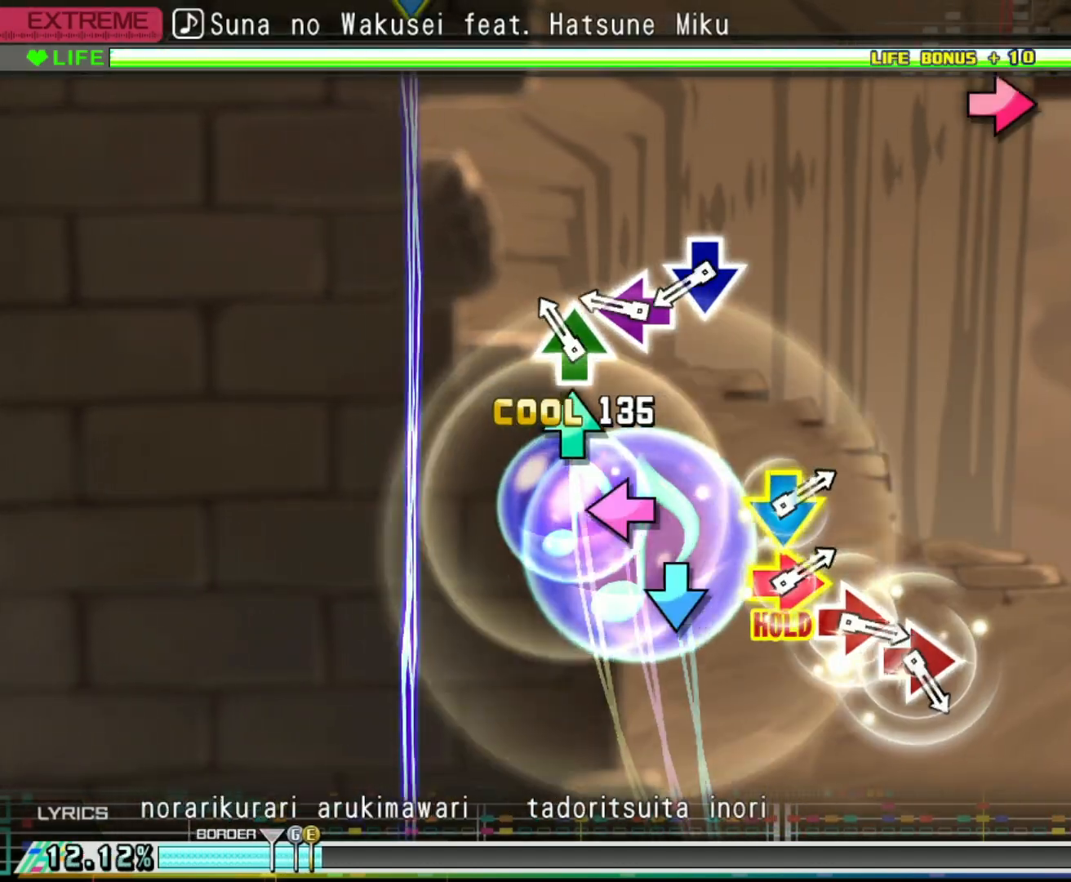
{"buttons": [], "left_stick": "center", "right_stick": "center", "events": [[67, "TRIANGLE", "down"], [117, "TRIANGLE", "up"], [217, "SQUARE", "down"], [300, "SQUARE", "up"], [383, "CROSS", "down"], [483, "CROSS", "up"]]}
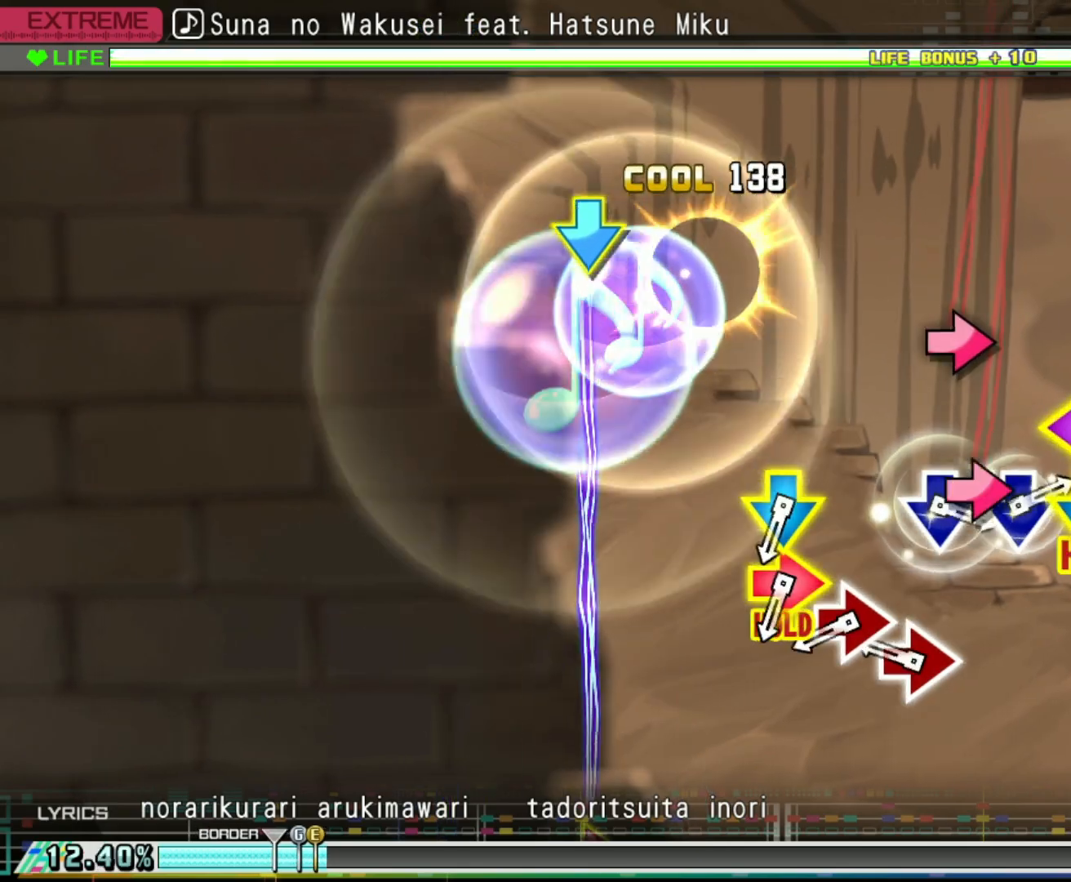
{"buttons": ["DPAD_DOWN"], "left_stick": "center", "right_stick": "center", "events": [[183, "CIRCLE", "down"], [250, "CIRCLE", "up"], [350, "CIRCLE", "down"], [433, "CIRCLE", "up"], [500, "DPAD_DOWN", "down"]]}
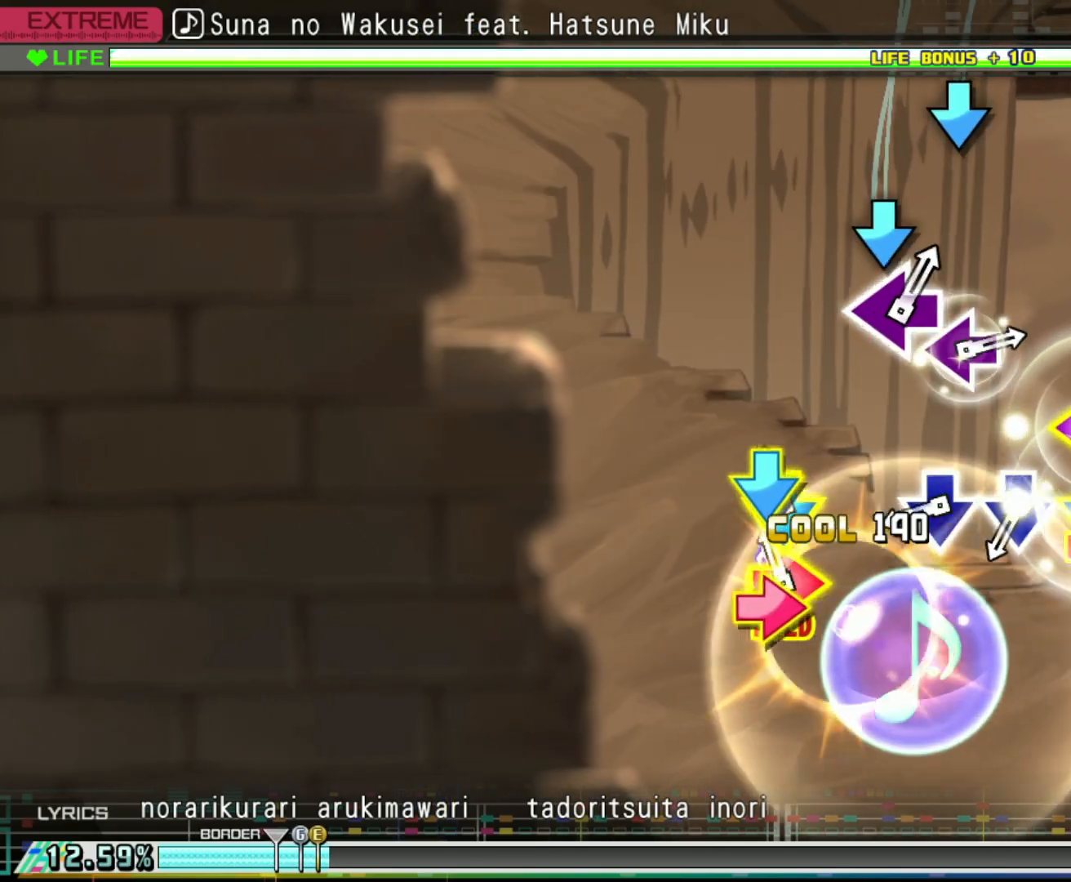
{"buttons": ["CROSS", "DPAD_DOWN", "DPAD_RIGHT"], "left_stick": "center", "right_stick": "center", "events": [[17, "DPAD_RIGHT", "down"], [317, "CROSS", "down"], [383, "CROSS", "up"], [467, "CROSS", "down"]]}
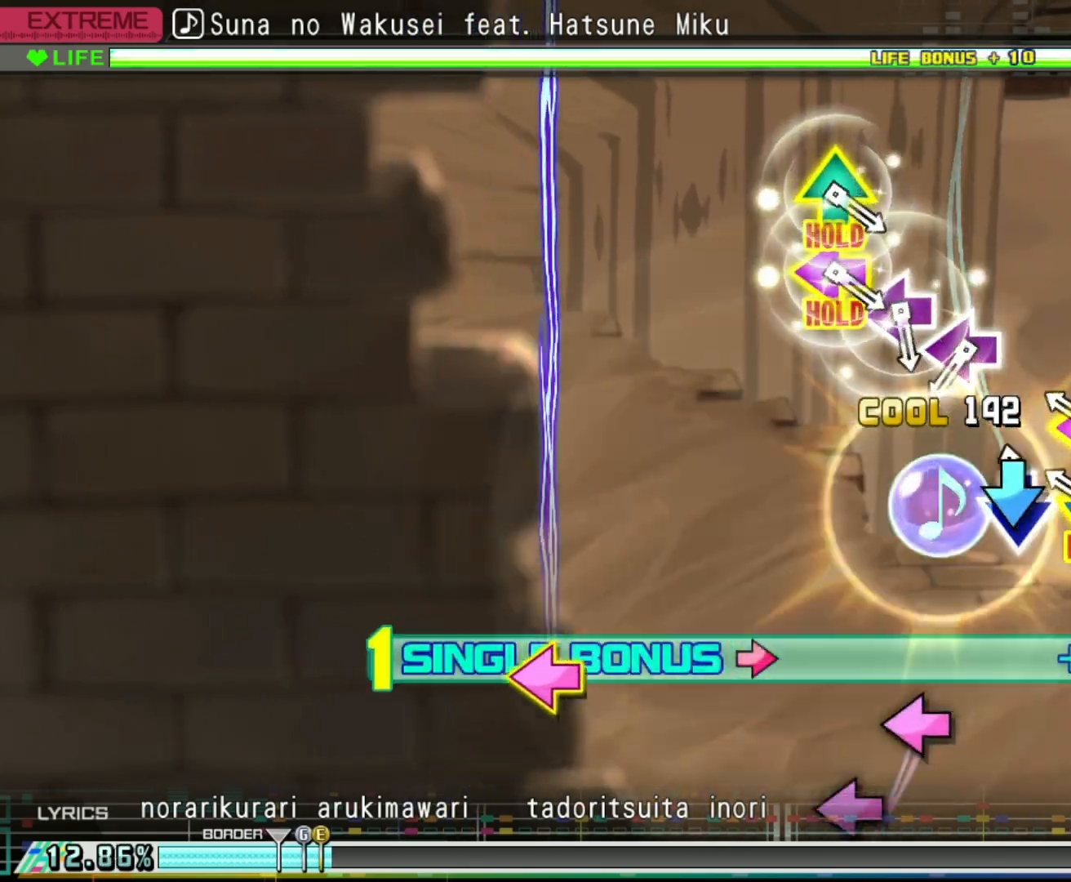
{"buttons": ["SQUARE", "R2"], "left_stick": "center", "right_stick": "center", "events": [[50, "CROSS", "up"], [117, "CROSS", "down"], [133, "SQUARE", "down"], [267, "R2", "down"], [333, "CROSS", "up"], [333, "DPAD_DOWN", "up"], [333, "SQUARE", "up"], [350, "DPAD_RIGHT", "up"], [483, "SQUARE", "down"]]}
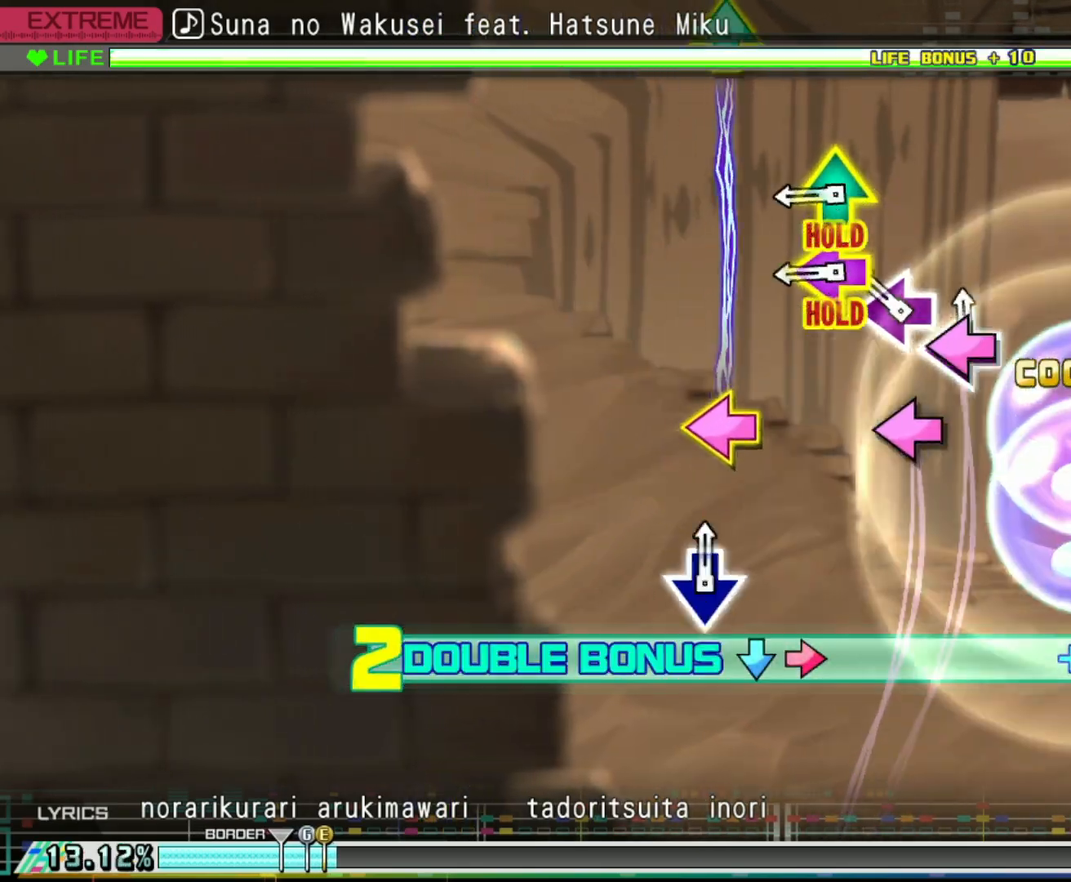
{"buttons": ["L2", "R2", "DPAD_UP", "DPAD_LEFT"], "left_stick": "center", "right_stick": "center", "events": [[67, "SQUARE", "up"], [133, "SQUARE", "down"], [233, "SQUARE", "up"], [267, "DPAD_LEFT", "down"], [267, "DPAD_UP", "down"], [450, "L2", "down"]]}
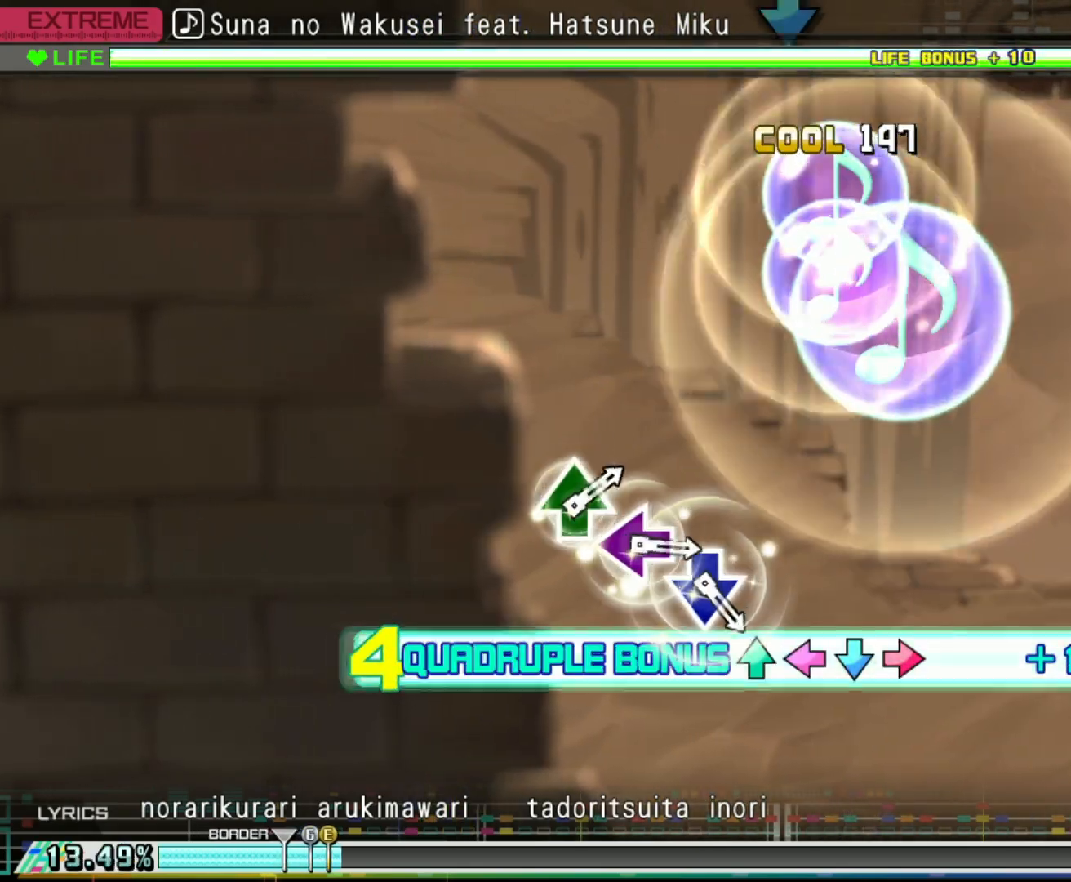
{"buttons": ["L2"], "left_stick": "center", "right_stick": "center", "events": [[100, "DPAD_LEFT", "up"], [100, "DPAD_UP", "up"], [100, "R2", "up"]]}
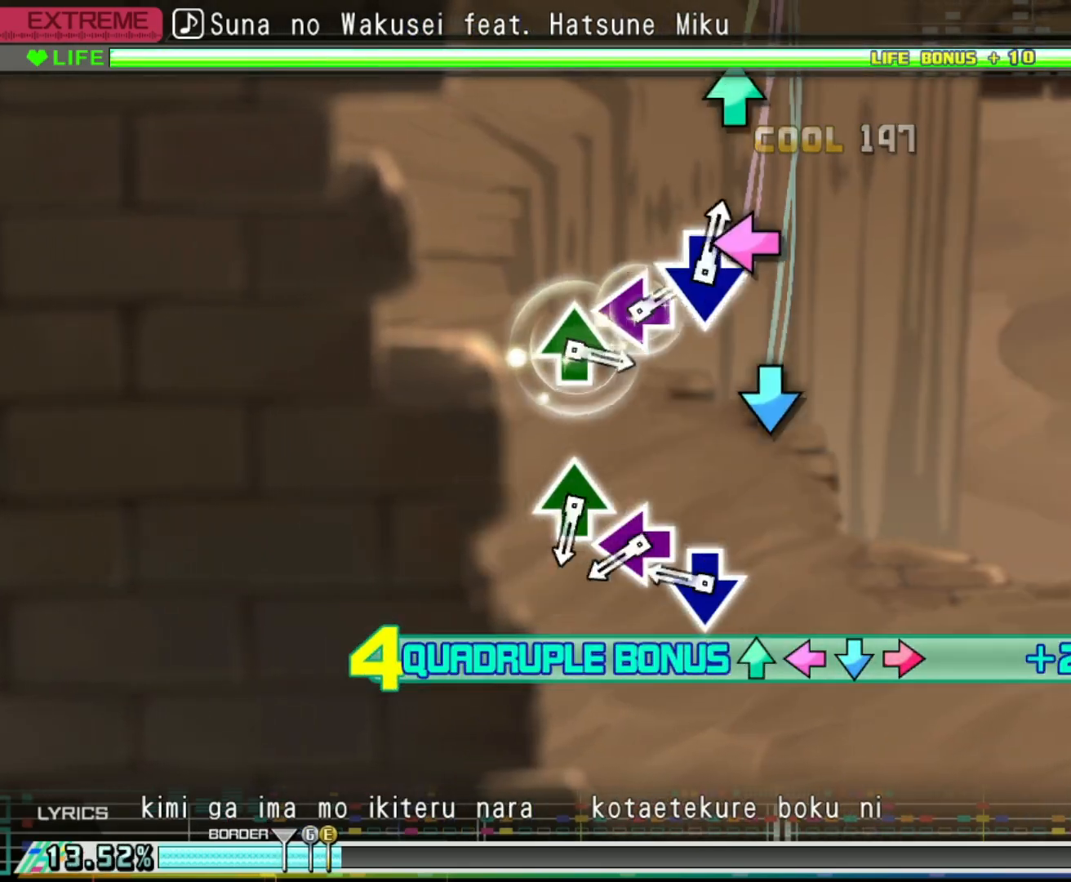
{"buttons": ["L2"], "left_stick": "center", "right_stick": "center", "events": [[233, "CROSS", "down"], [367, "DPAD_LEFT", "down"], [383, "CROSS", "up"], [500, "DPAD_LEFT", "up"]]}
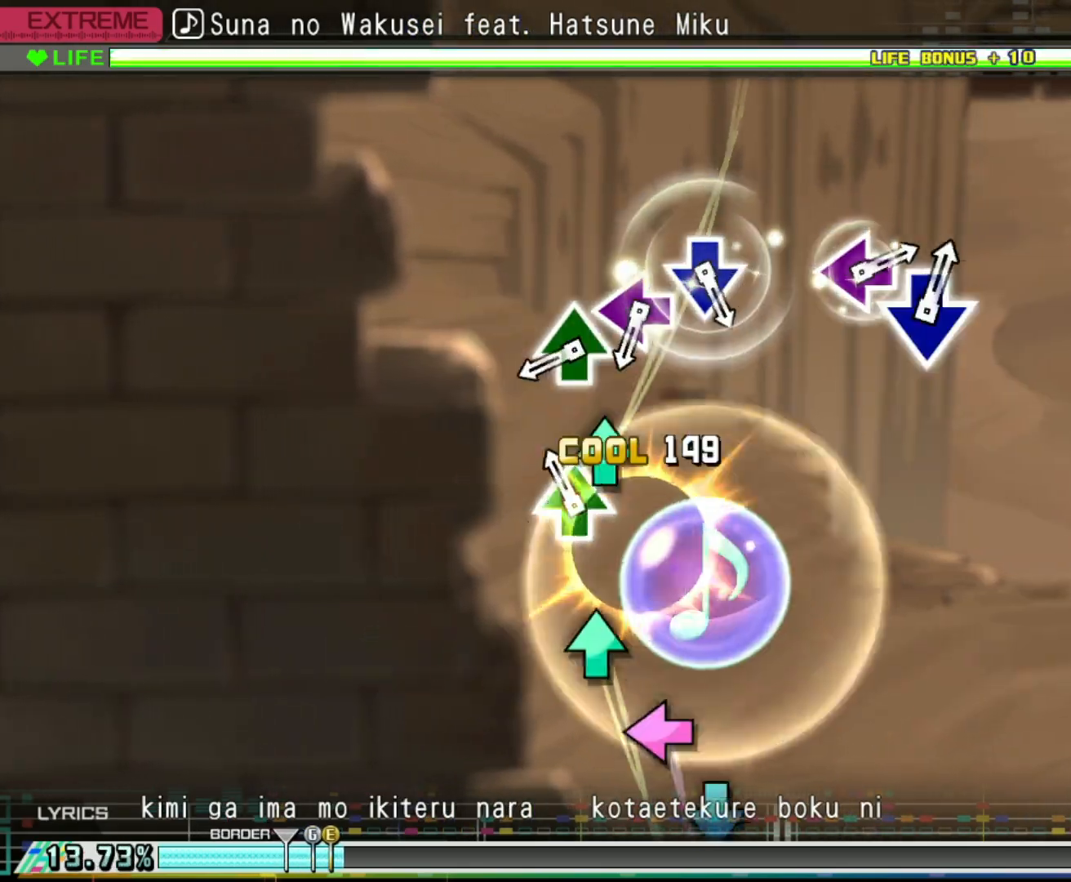
{"buttons": ["L2", "DPAD_LEFT"], "left_stick": "center", "right_stick": "center", "events": [[50, "TRIANGLE", "down"], [167, "TRIANGLE", "up"], [350, "TRIANGLE", "down"], [500, "DPAD_LEFT", "down"], [500, "TRIANGLE", "up"]]}
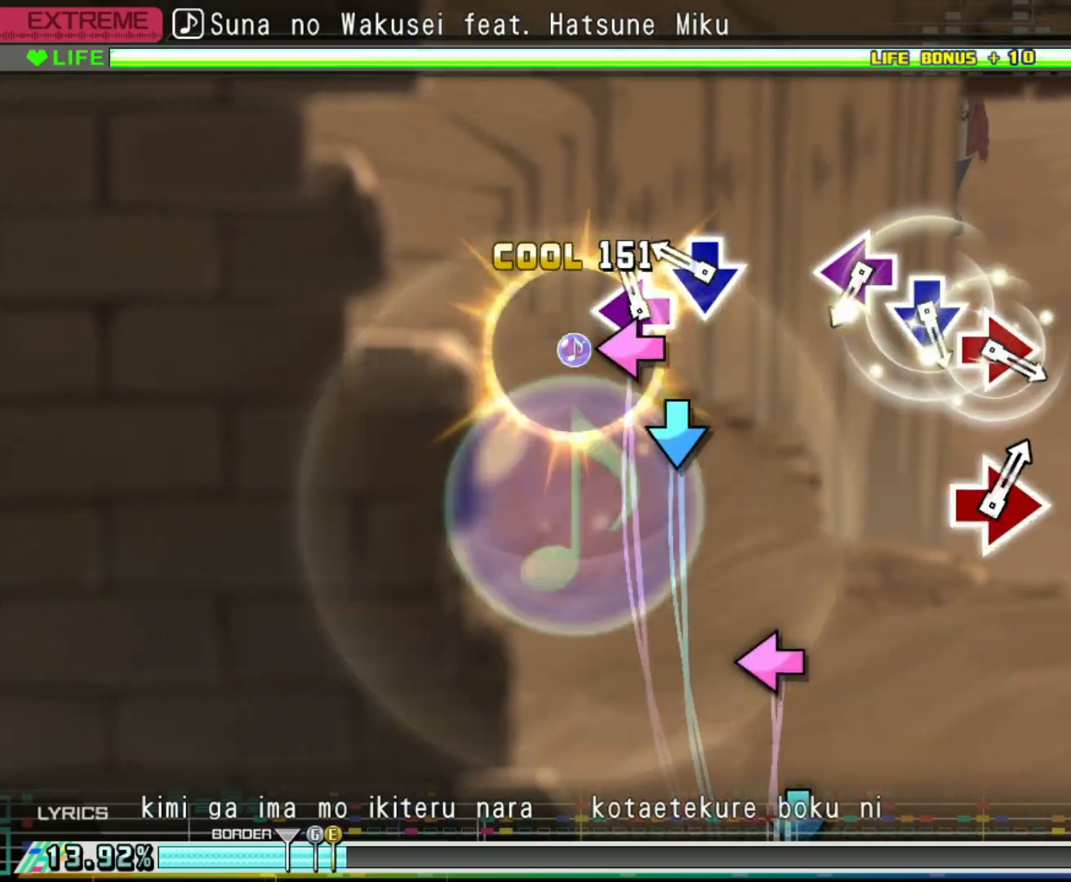
{"buttons": ["SQUARE"], "left_stick": "center", "right_stick": "center", "events": [[133, "DPAD_LEFT", "up"], [150, "CROSS", "down"], [167, "L2", "up"], [267, "CROSS", "up"], [483, "SQUARE", "down"]]}
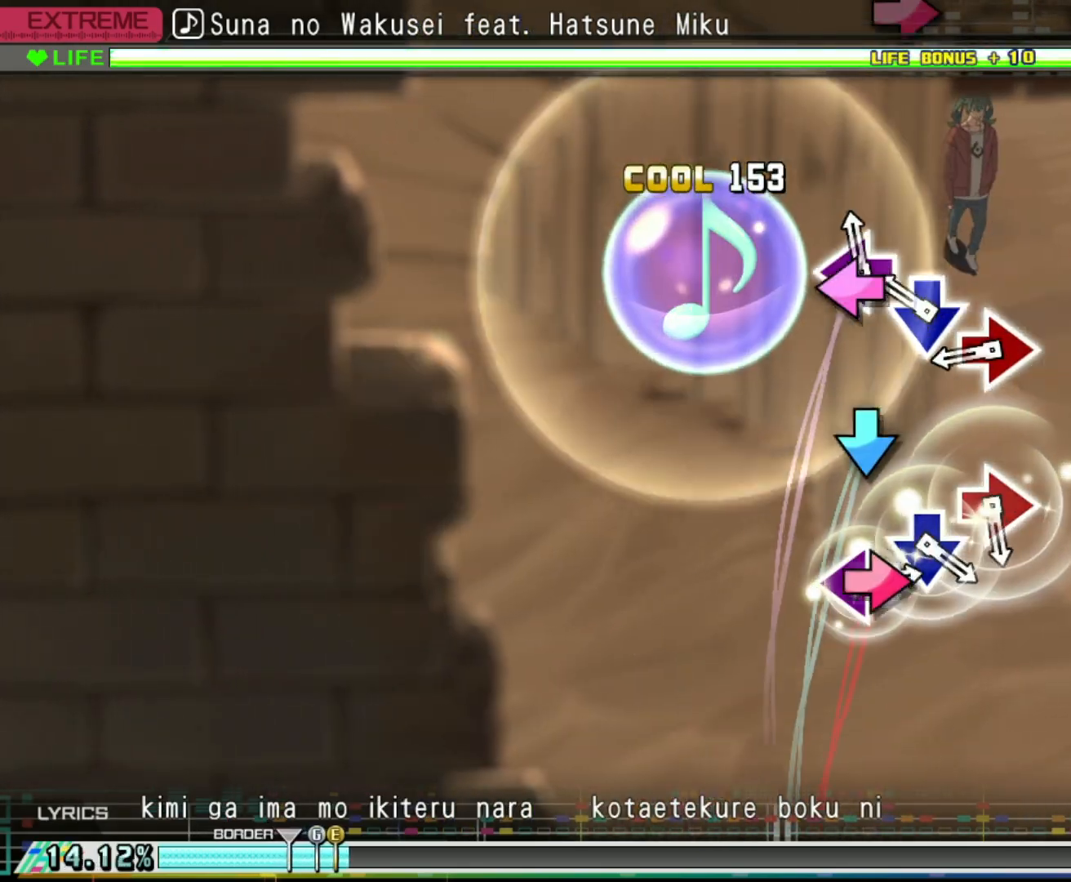
{"buttons": [], "left_stick": "center", "right_stick": "center", "events": [[117, "SQUARE", "up"], [133, "DPAD_DOWN", "down"], [233, "DPAD_DOWN", "up"], [300, "CIRCLE", "down"], [417, "CIRCLE", "up"]]}
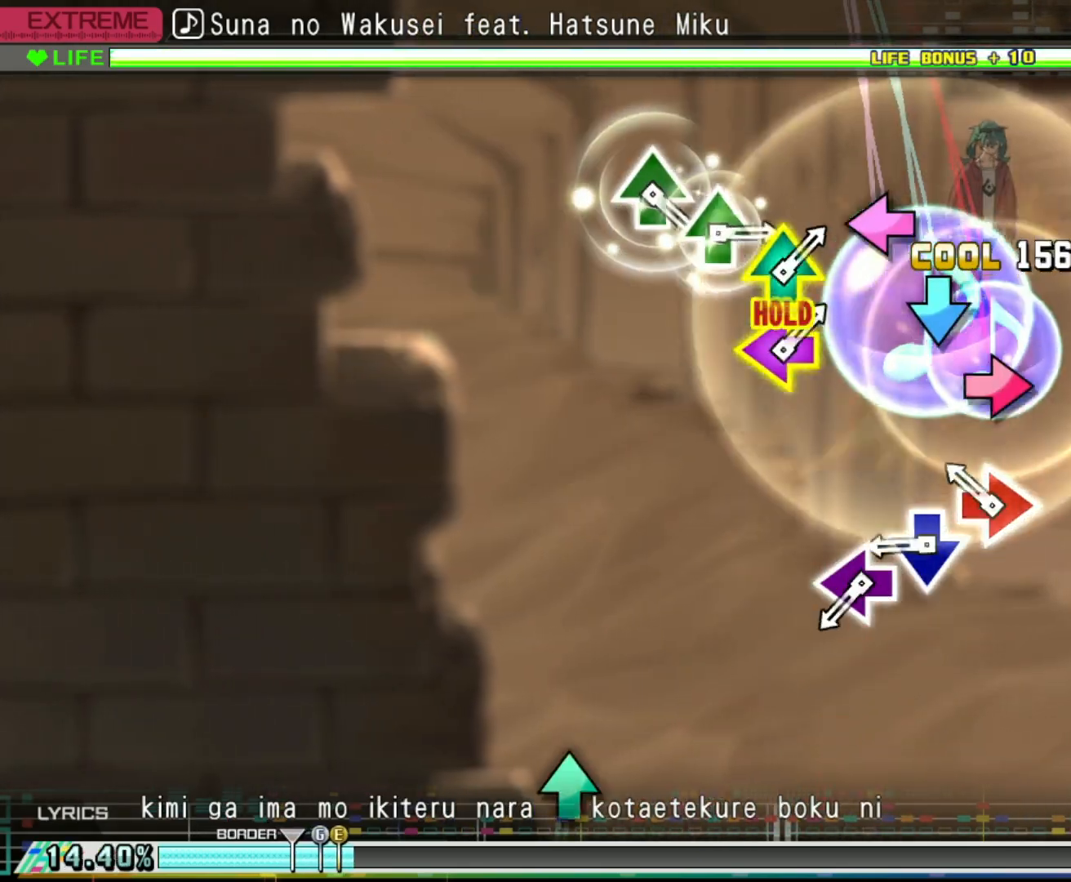
{"buttons": ["SQUARE"], "left_stick": "center", "right_stick": "center", "events": [[117, "CIRCLE", "down"], [267, "CIRCLE", "up"], [283, "DPAD_DOWN", "down"], [383, "DPAD_DOWN", "up"], [433, "SQUARE", "down"]]}
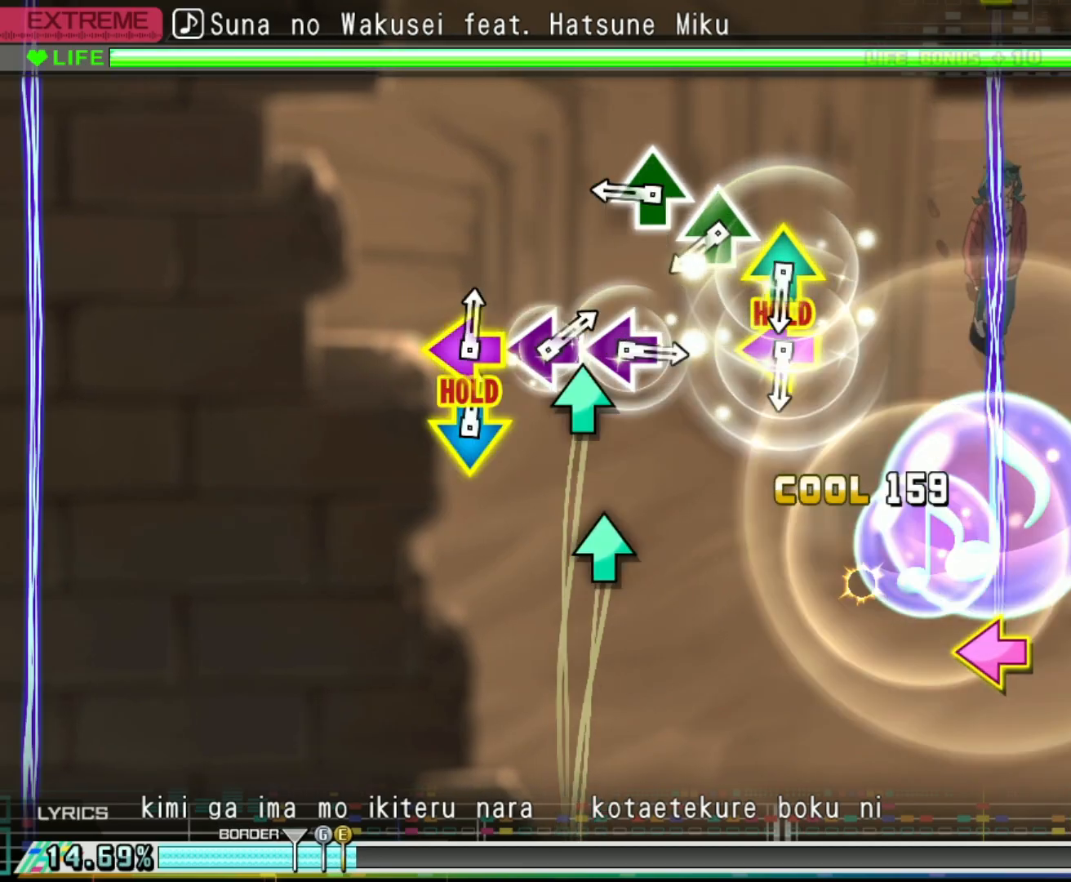
{"buttons": [], "left_stick": "center", "right_stick": "center", "events": [[50, "SQUARE", "up"], [250, "TRIANGLE", "down"], [317, "TRIANGLE", "up"], [400, "TRIANGLE", "down"], [500, "TRIANGLE", "up"]]}
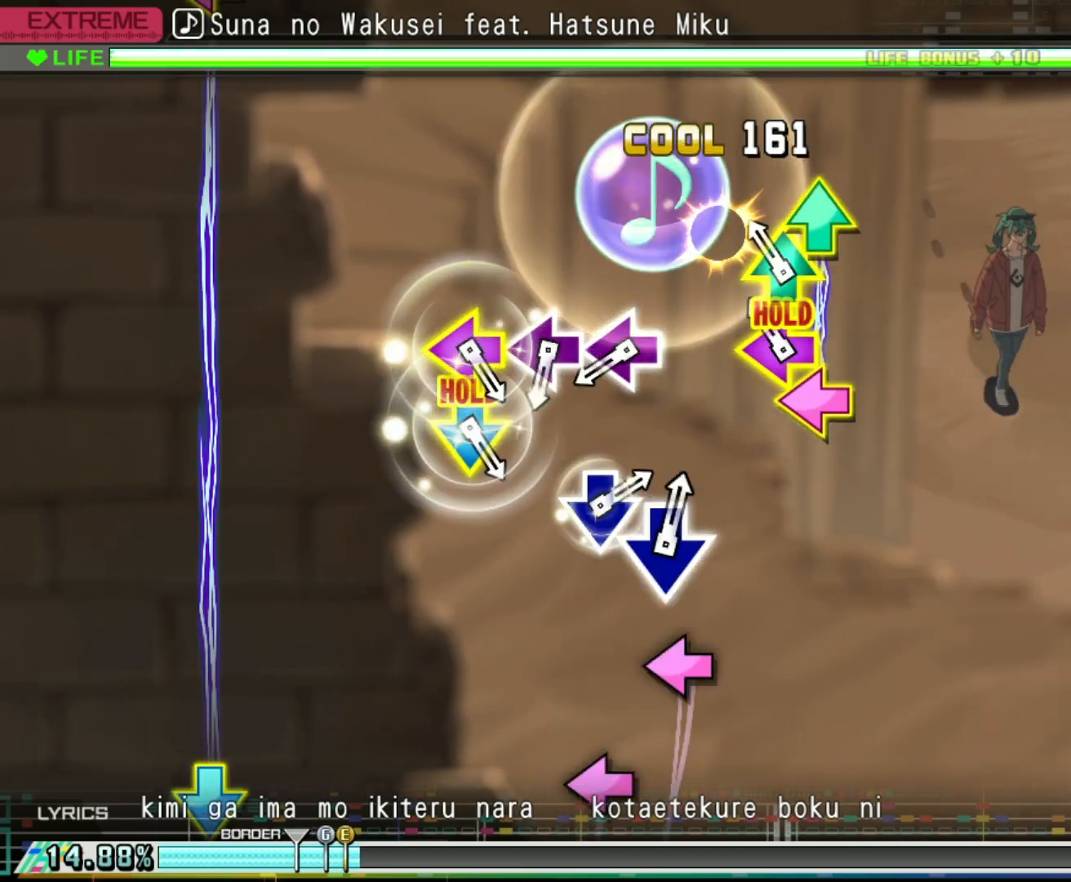
{"buttons": ["DPAD_UP", "DPAD_LEFT"], "left_stick": "center", "right_stick": "center", "events": [[50, "DPAD_LEFT", "down"], [50, "DPAD_UP", "down"], [367, "SQUARE", "down"], [433, "SQUARE", "up"]]}
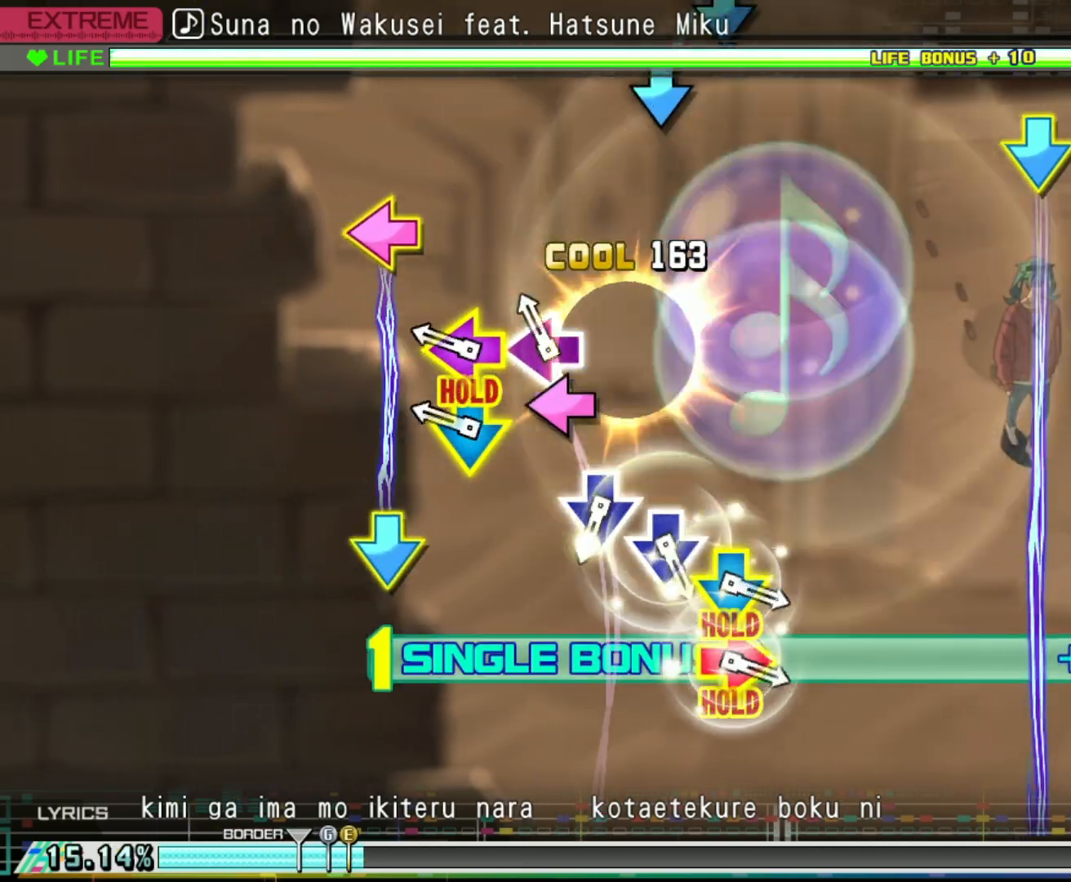
{"buttons": ["R2"], "left_stick": "center", "right_stick": "center", "events": [[33, "SQUARE", "down"], [83, "SQUARE", "up"], [167, "SQUARE", "down"], [183, "CROSS", "down"], [267, "R2", "down"], [317, "CROSS", "up"], [317, "SQUARE", "up"], [417, "DPAD_LEFT", "up"], [417, "DPAD_UP", "up"]]}
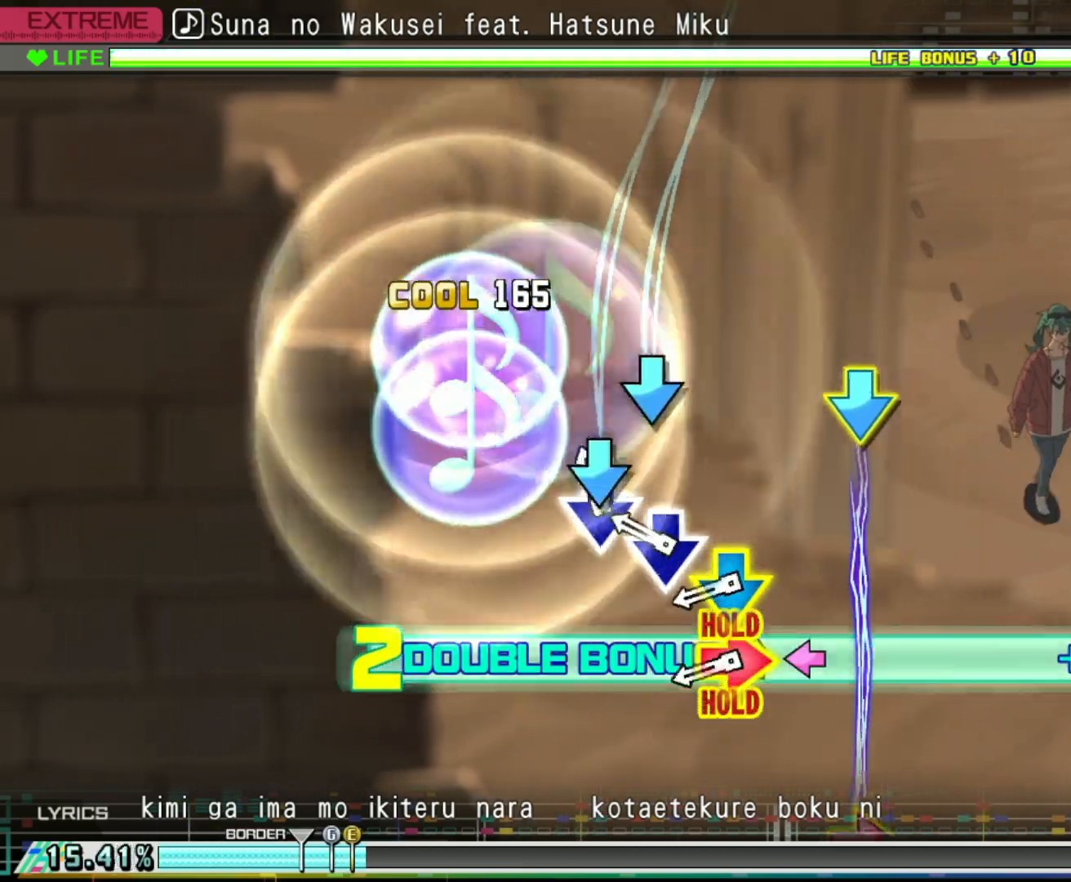
{"buttons": ["R2", "DPAD_DOWN", "DPAD_RIGHT"], "left_stick": "center", "right_stick": "center", "events": [[17, "CROSS", "down"], [83, "CROSS", "up"], [150, "CROSS", "down"], [250, "CROSS", "up"], [317, "DPAD_DOWN", "down"], [317, "DPAD_RIGHT", "down"]]}
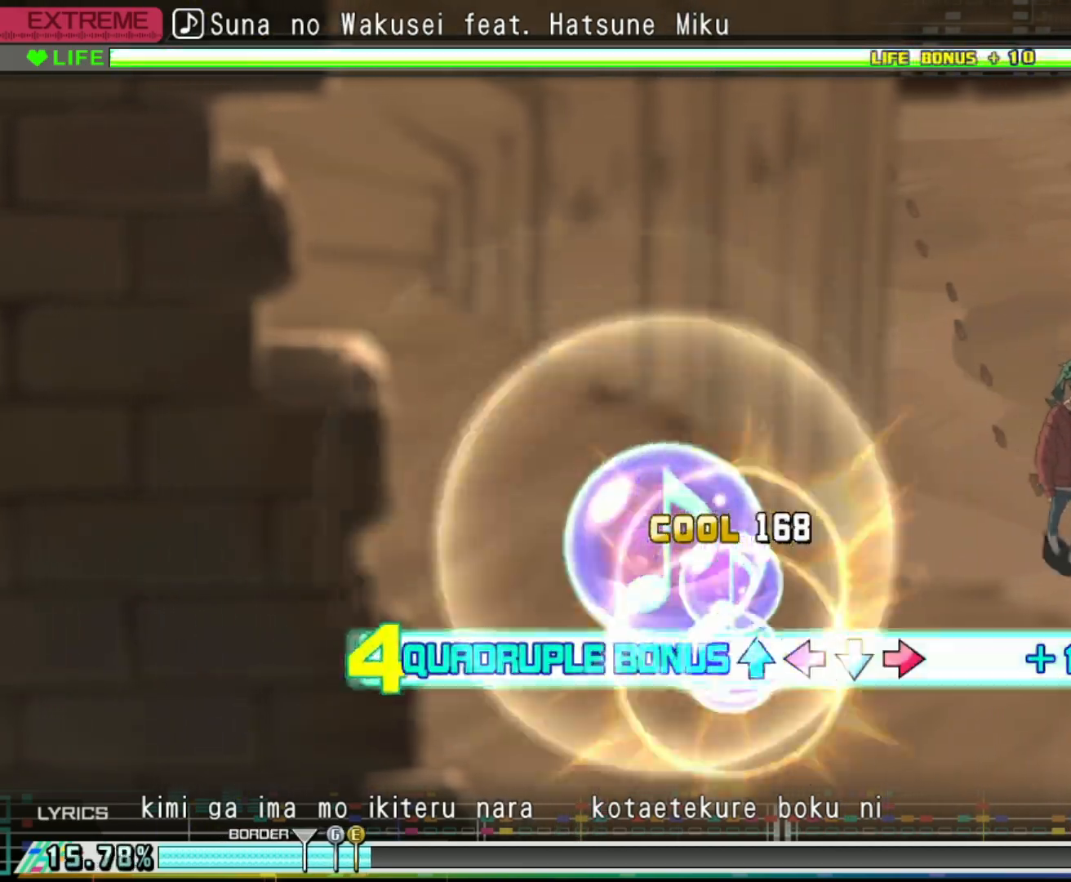
{"buttons": ["L2"], "left_stick": "center", "right_stick": "center", "events": [[33, "L2", "down"], [217, "DPAD_DOWN", "up"], [217, "DPAD_RIGHT", "up"], [250, "R2", "up"]]}
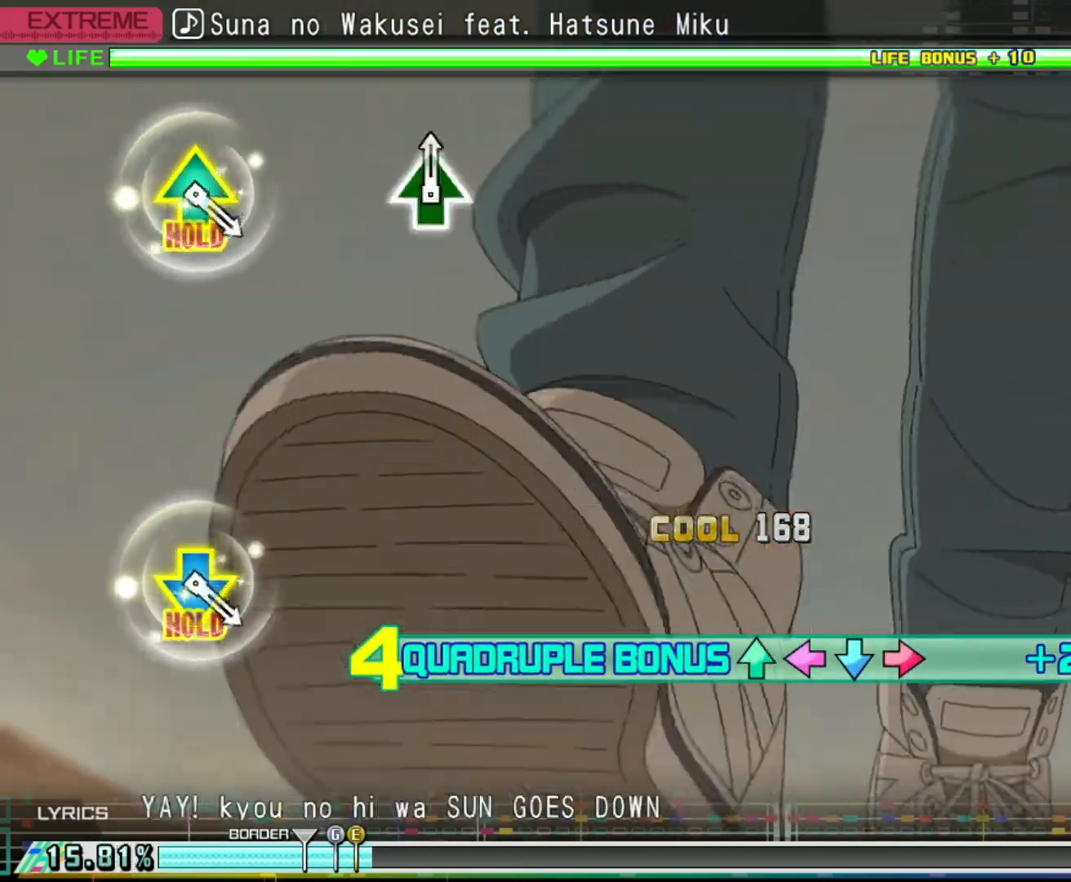
{"buttons": ["L2"], "left_stick": "center", "right_stick": "center", "events": []}
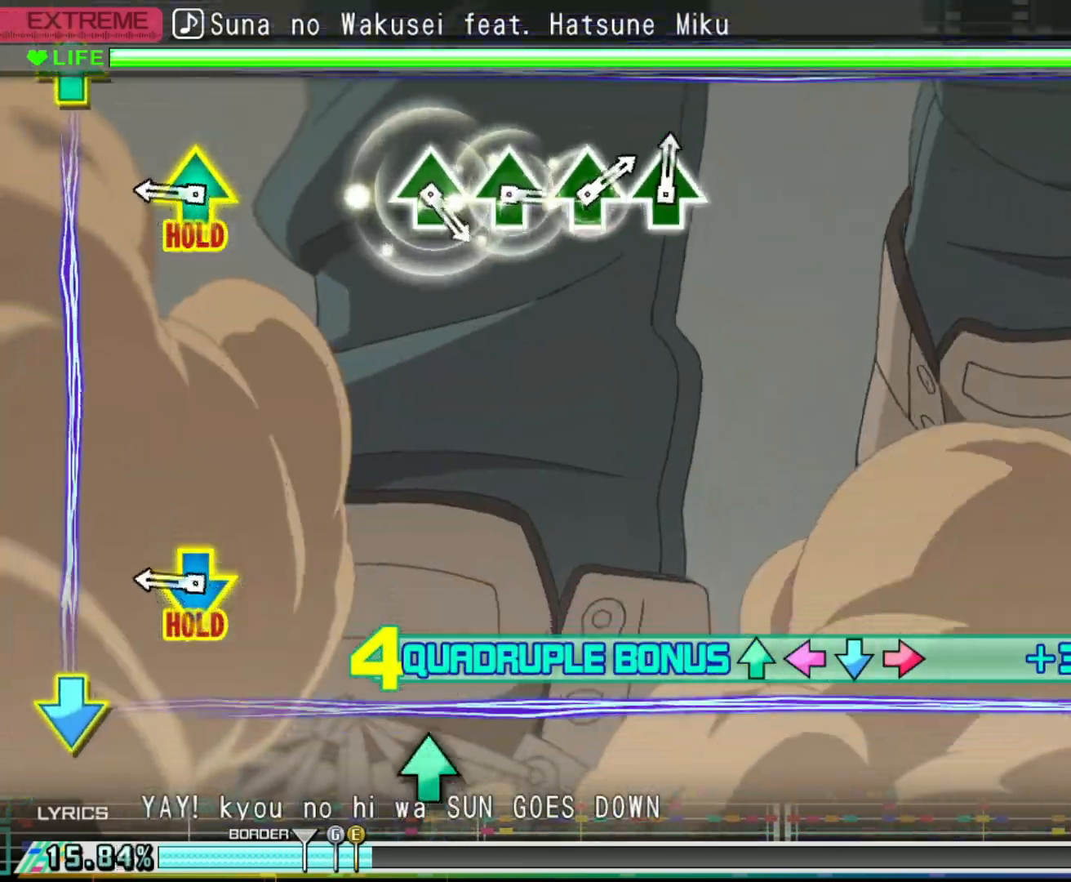
{"buttons": ["R2"], "left_stick": "center", "right_stick": "center", "events": [[233, "R2", "down"], [400, "L2", "up"]]}
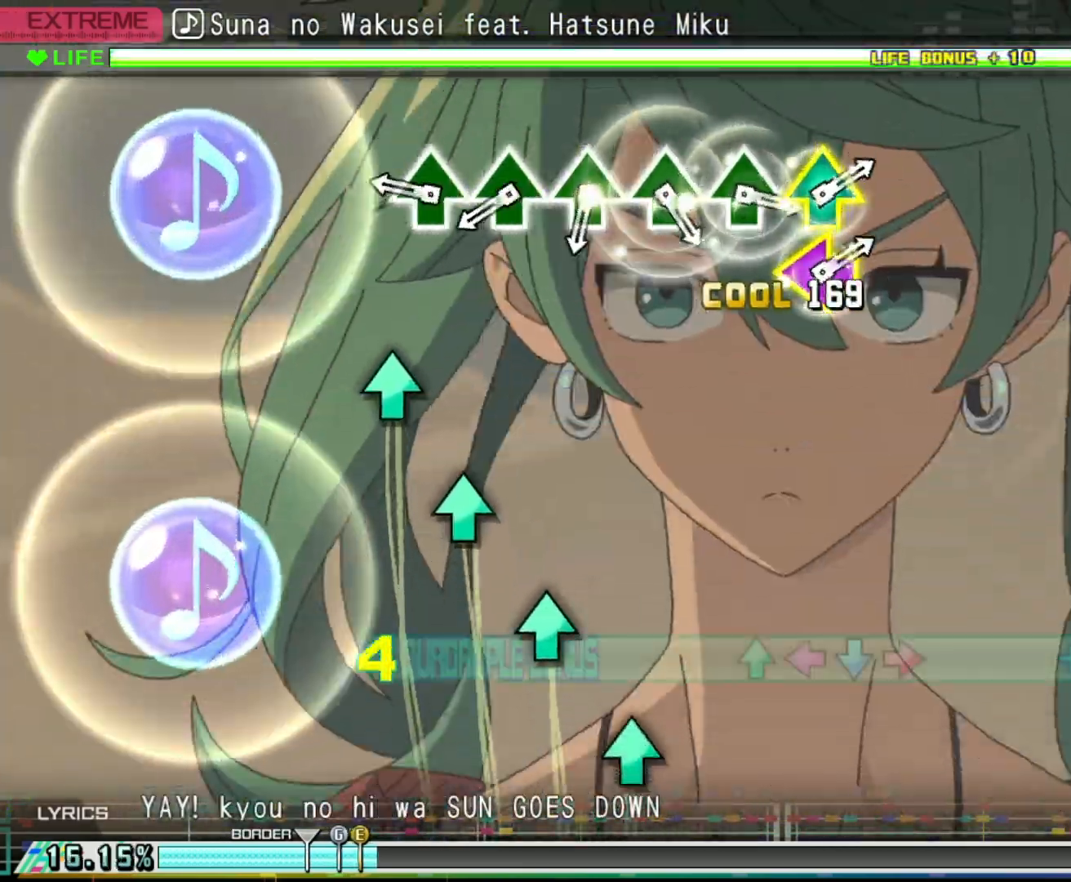
{"buttons": ["R2"], "left_stick": "center", "right_stick": "center", "events": [[200, "TRIANGLE", "down"], [283, "TRIANGLE", "up"], [367, "TRIANGLE", "down"], [450, "TRIANGLE", "up"]]}
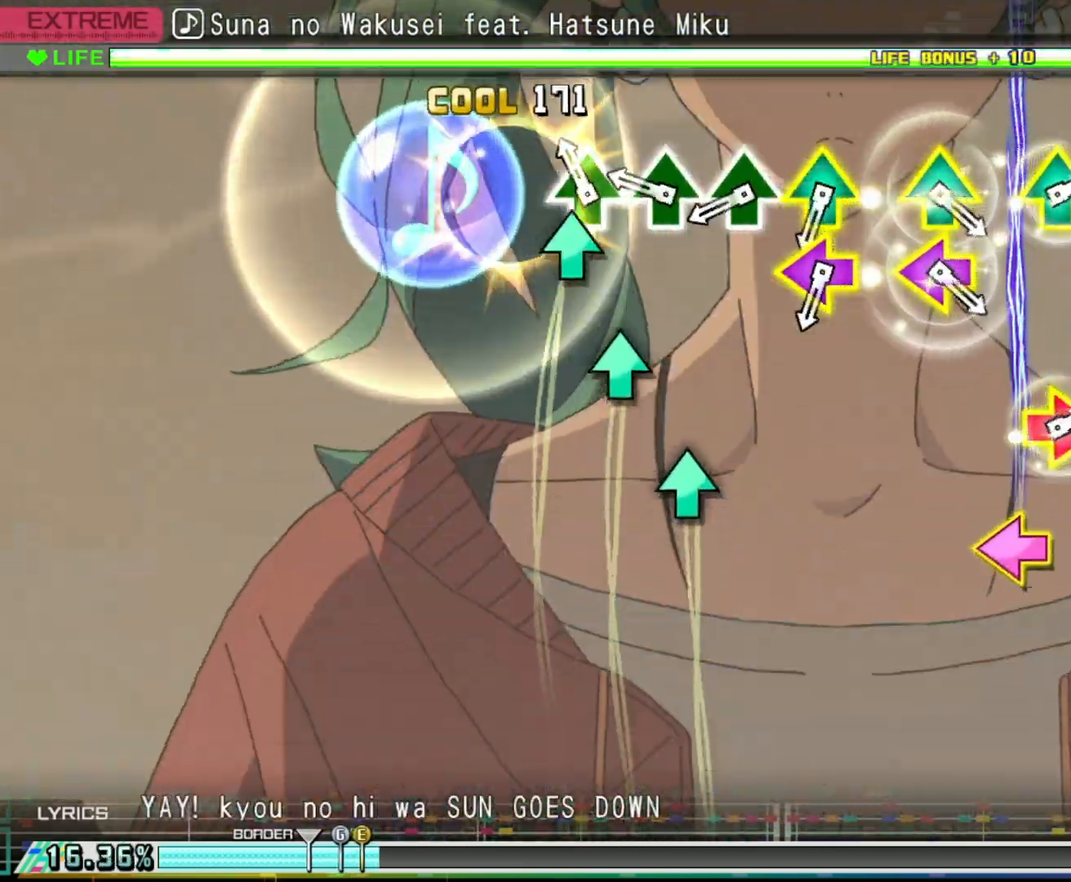
{"buttons": ["R2", "DPAD_UP", "DPAD_LEFT"], "left_stick": "center", "right_stick": "center", "events": [[33, "TRIANGLE", "down"], [100, "TRIANGLE", "up"], [200, "TRIANGLE", "down"], [267, "TRIANGLE", "up"], [350, "TRIANGLE", "down"], [450, "TRIANGLE", "up"], [483, "DPAD_LEFT", "down"], [483, "DPAD_UP", "down"]]}
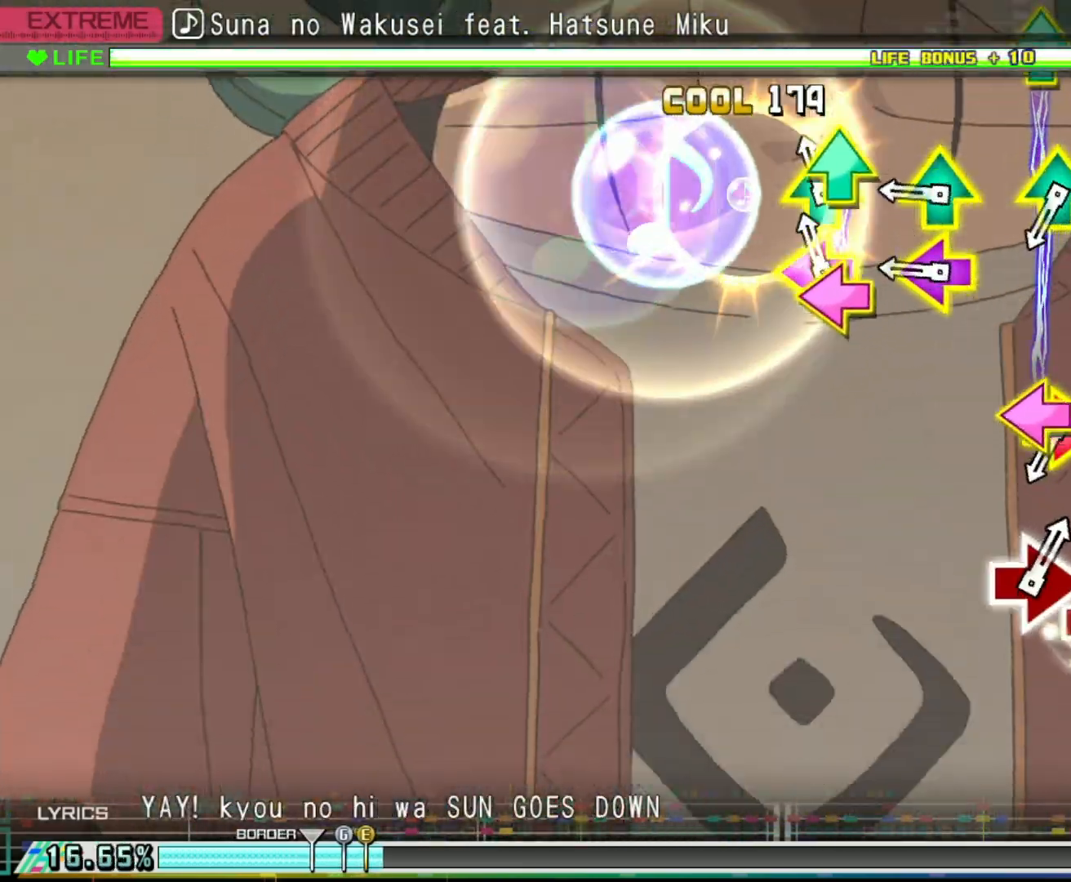
{"buttons": ["CIRCLE", "TRIANGLE", "R2"], "left_stick": "center", "right_stick": "center", "events": [[167, "DPAD_LEFT", "up"], [167, "DPAD_UP", "up"], [250, "DPAD_LEFT", "down"], [250, "DPAD_UP", "down"], [400, "DPAD_LEFT", "up"], [400, "DPAD_UP", "up"], [483, "CIRCLE", "down"], [483, "TRIANGLE", "down"]]}
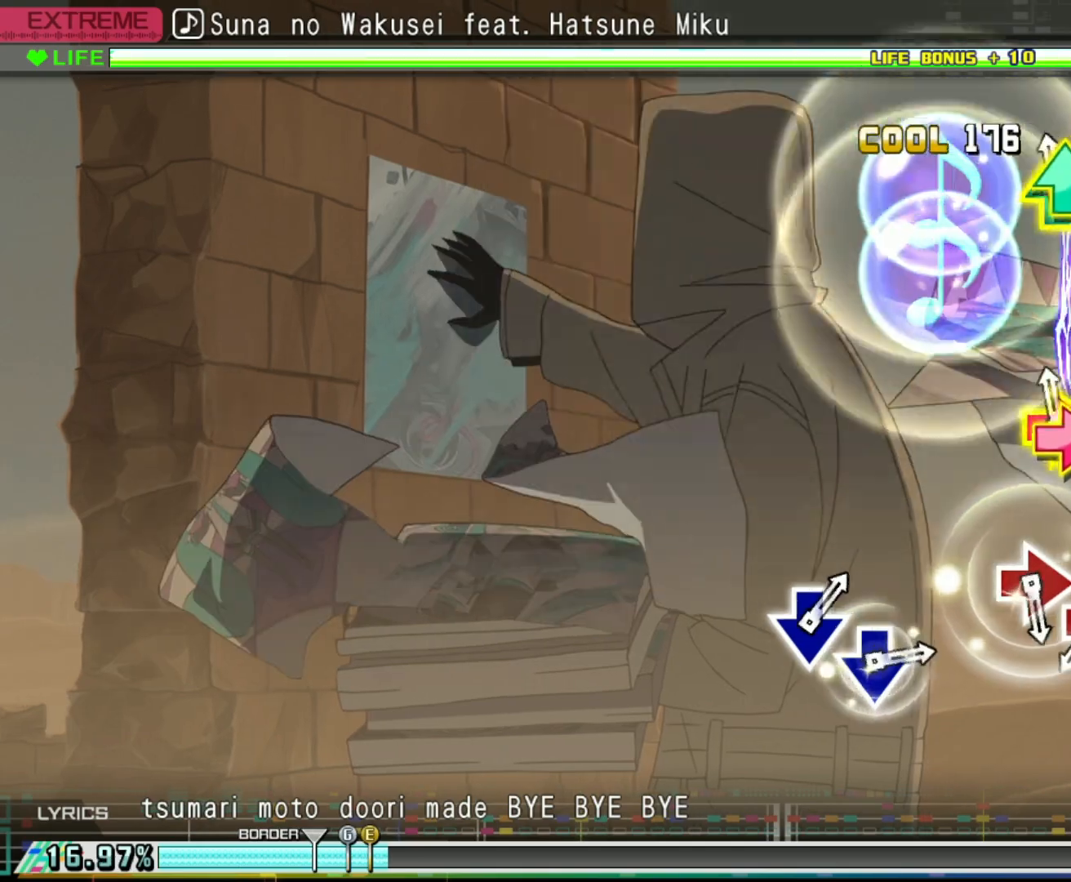
{"buttons": ["CIRCLE"], "left_stick": "center", "right_stick": "center", "events": [[133, "CIRCLE", "up"], [133, "TRIANGLE", "up"], [167, "R2", "up"], [283, "CIRCLE", "down"], [367, "CIRCLE", "up"], [450, "CIRCLE", "down"]]}
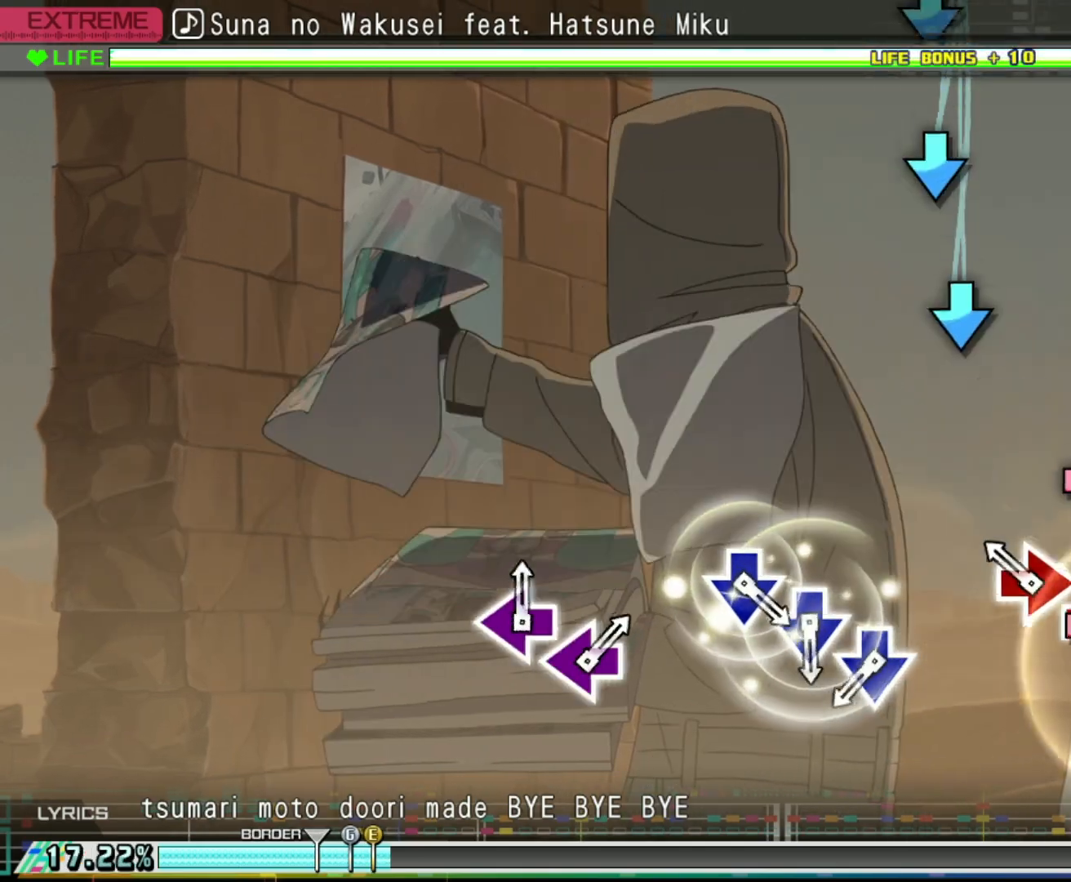
{"buttons": [], "left_stick": "center", "right_stick": "center", "events": [[17, "CIRCLE", "up"], [100, "CIRCLE", "down"], [200, "CIRCLE", "up"], [433, "CROSS", "down"], [500, "CROSS", "up"]]}
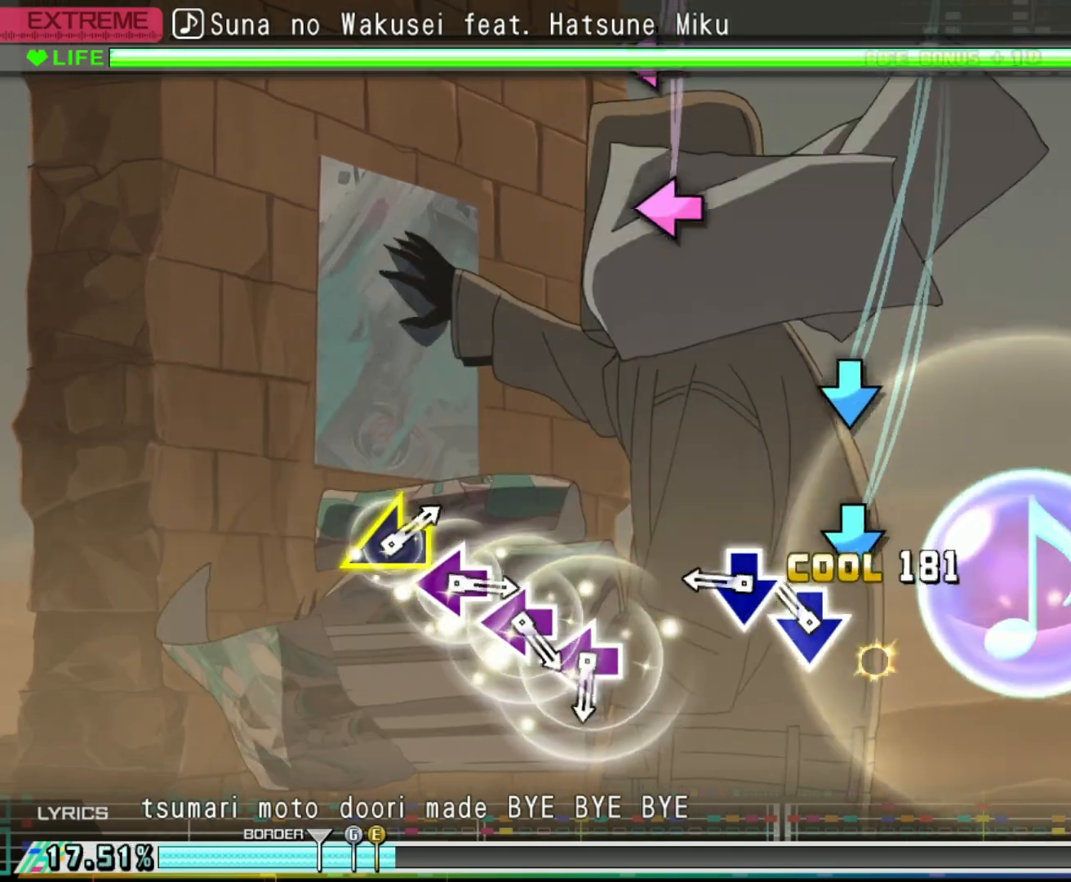
{"buttons": [], "left_stick": "center", "right_stick": "center", "events": [[100, "CROSS", "down"], [150, "CROSS", "up"], [250, "CROSS", "down"], [333, "CROSS", "up"]]}
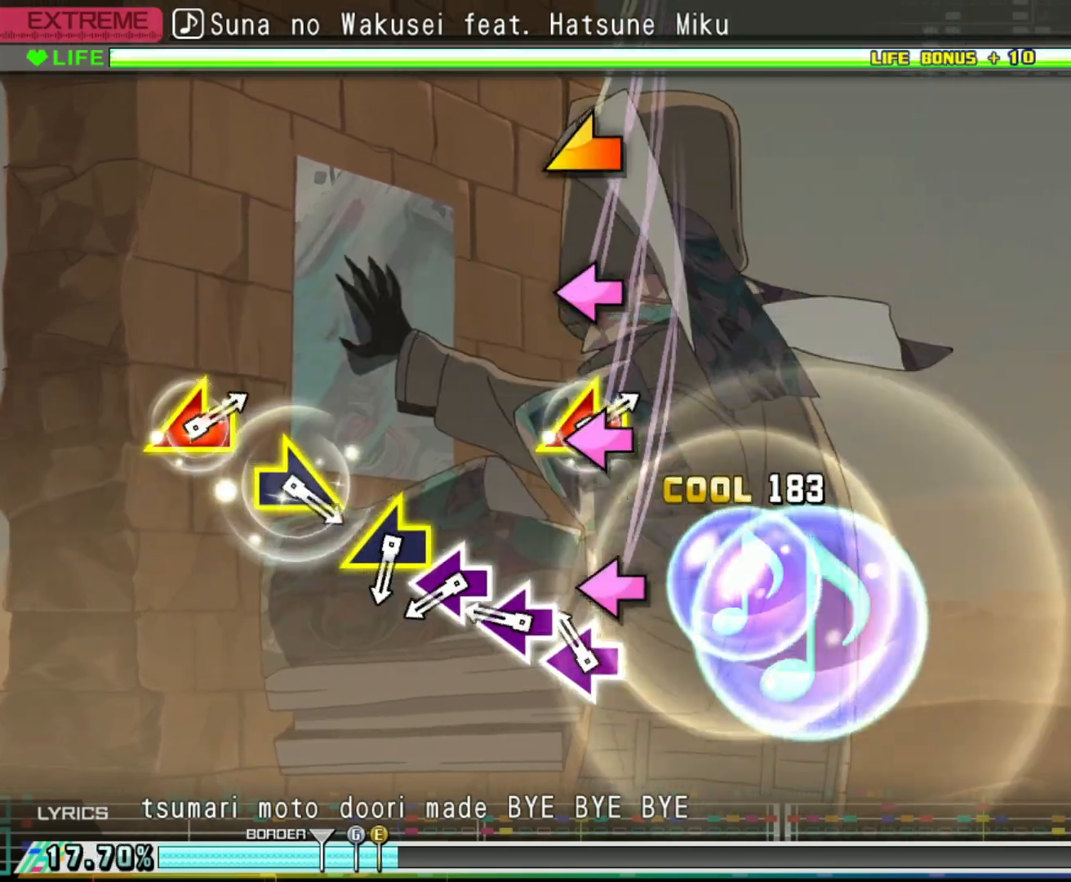
{"buttons": [], "left_stick": "center", "right_stick": "center", "events": [[50, "SQUARE", "down"], [100, "SQUARE", "up"], [217, "SQUARE", "down"], [283, "SQUARE", "up"], [367, "SQUARE", "down"], [450, "SQUARE", "up"]]}